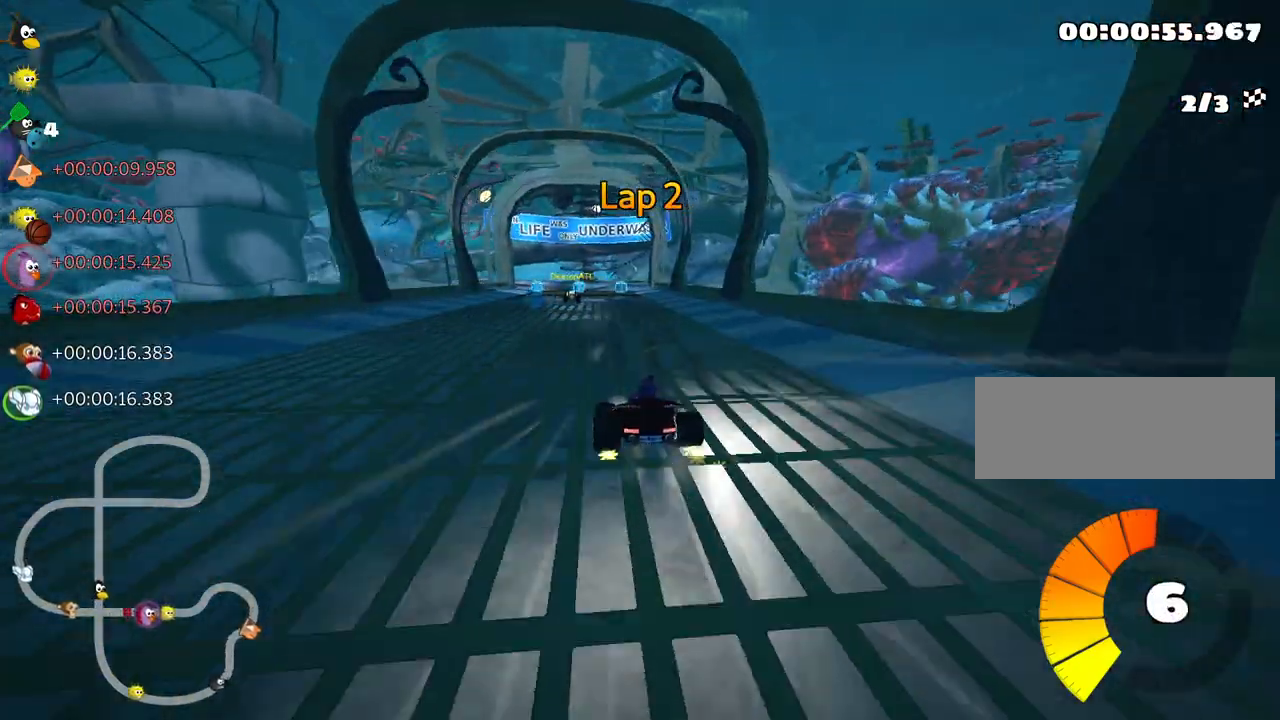
Gameplay with keyboard; each line is a JSON object with the keys held at the frame after it. "events" lists presses ("down") and releases ("up") of "down", "fire", "flag", "left", "look", "nitro", "right", "skid" and "up" between this image and that frame as [ms after this image, input, new state], when the widget could be followed in between. No other keys are recorded. Mouse input is not recorded. Key names are as the overlay labels them; some are game actions (e.g. jump) rather than physical keys.
{"keys": ["right", "skid", "up"], "events": []}
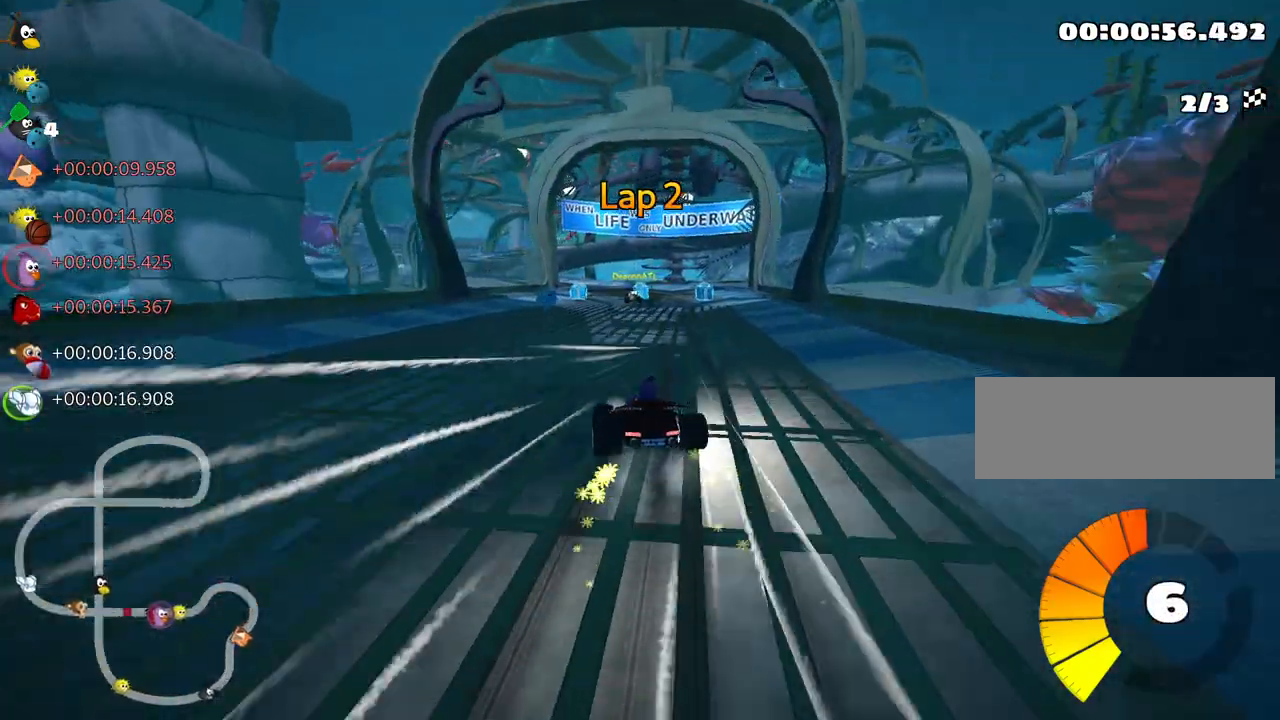
{"keys": ["up"], "events": [[50, "skid", "up"], [250, "right", "up"]]}
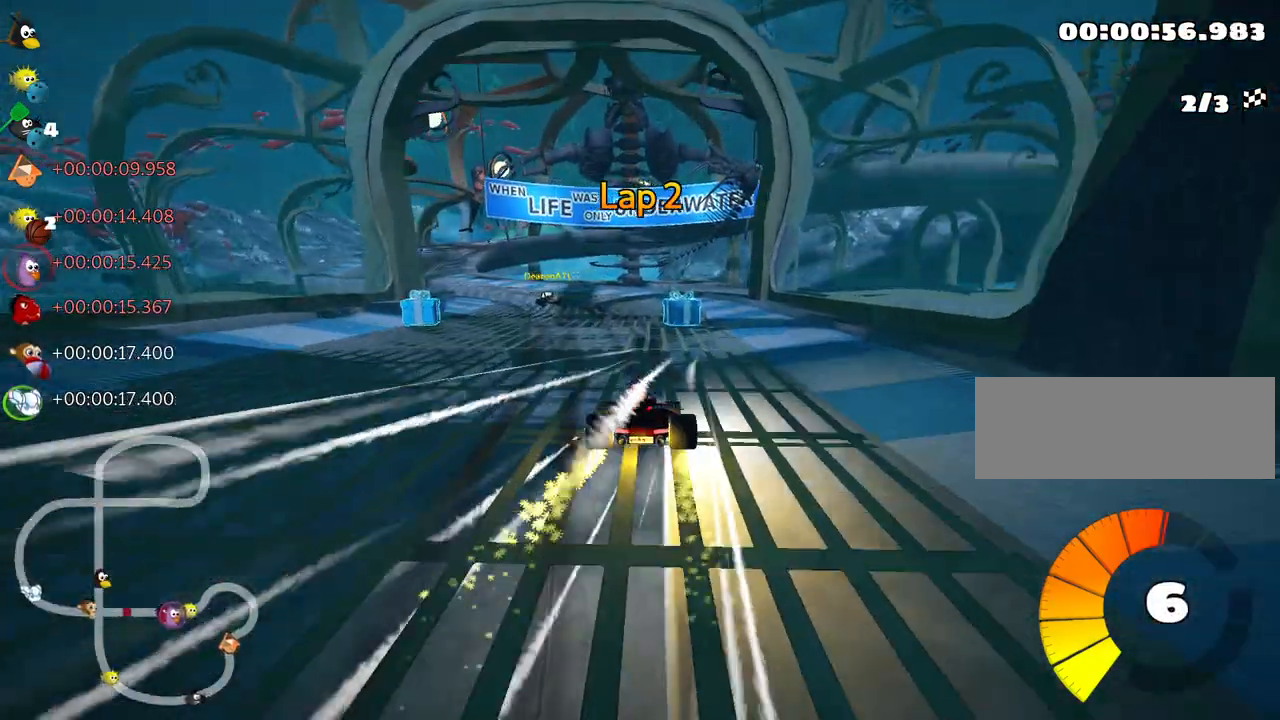
{"keys": ["left", "up"], "events": [[67, "left", "down"]]}
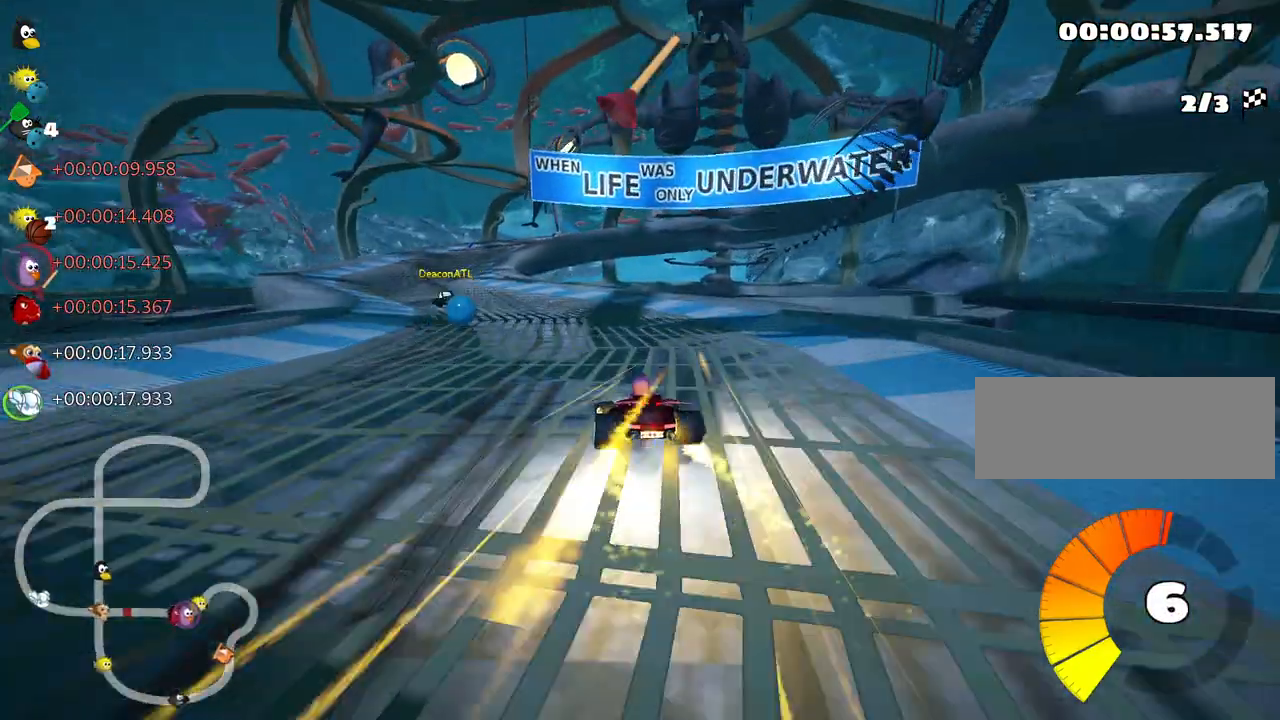
{"keys": ["left", "up"], "events": [[134, "fire", "down"], [167, "left", "up"], [234, "fire", "up"], [434, "left", "down"]]}
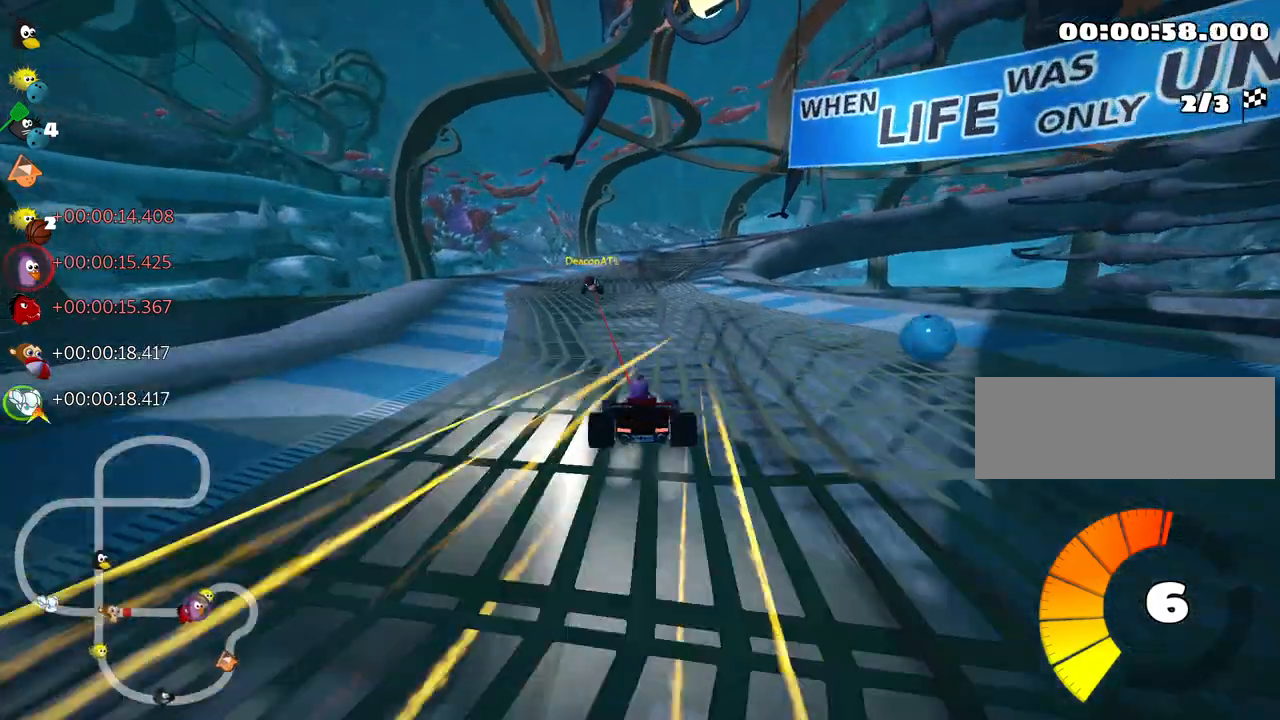
{"keys": ["skid", "up"], "events": [[100, "left", "up"], [184, "right", "down"], [184, "skid", "down"], [484, "right", "up"]]}
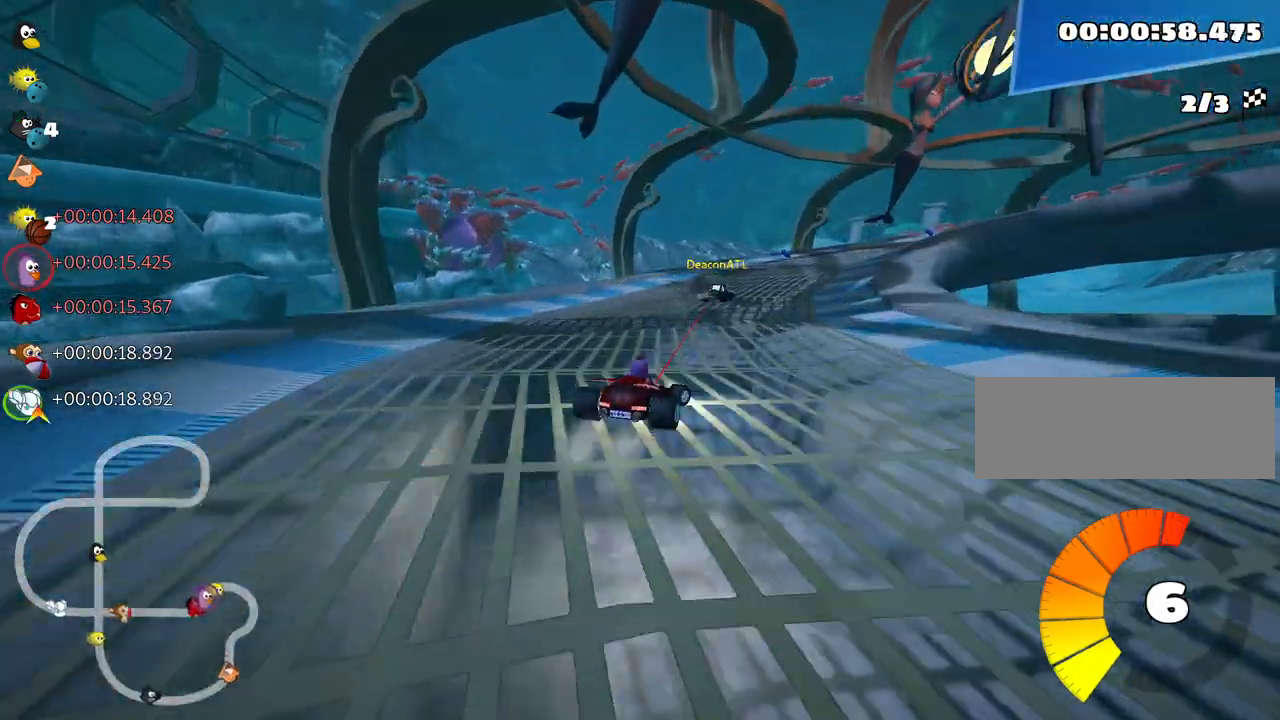
{"keys": ["right", "skid", "up"], "events": [[200, "right", "down"]]}
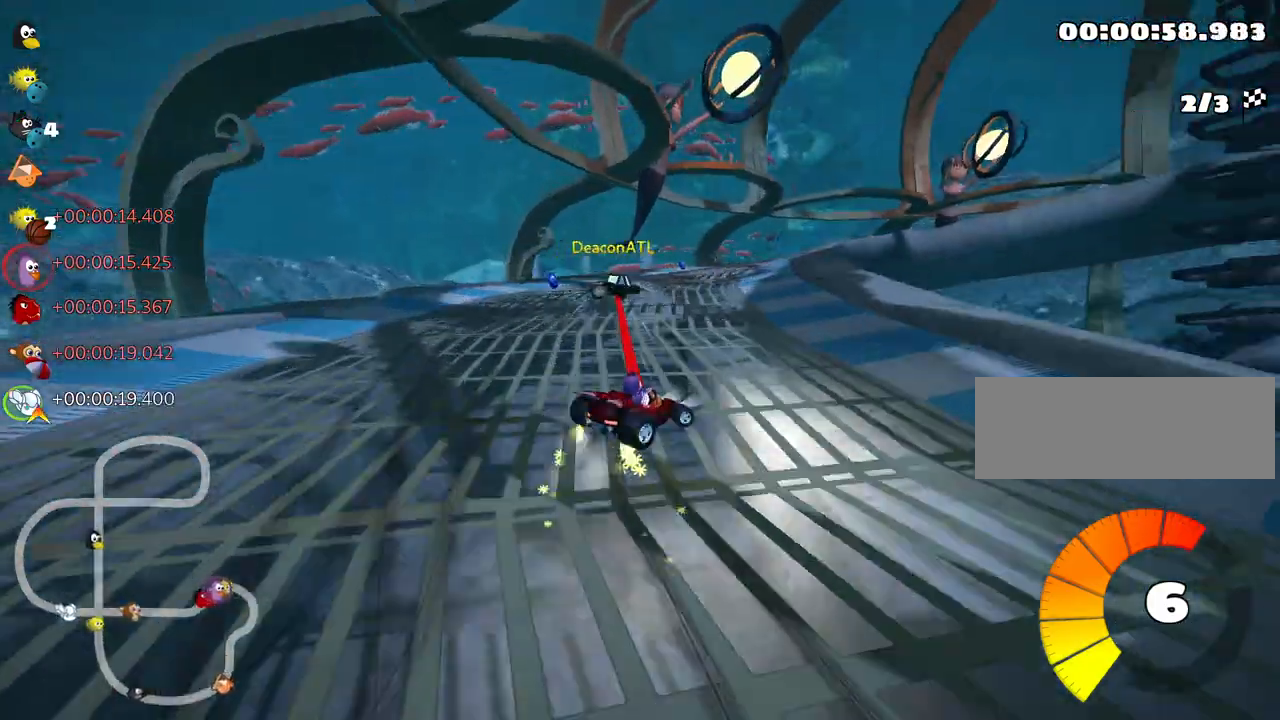
{"keys": ["right", "skid", "up"], "events": []}
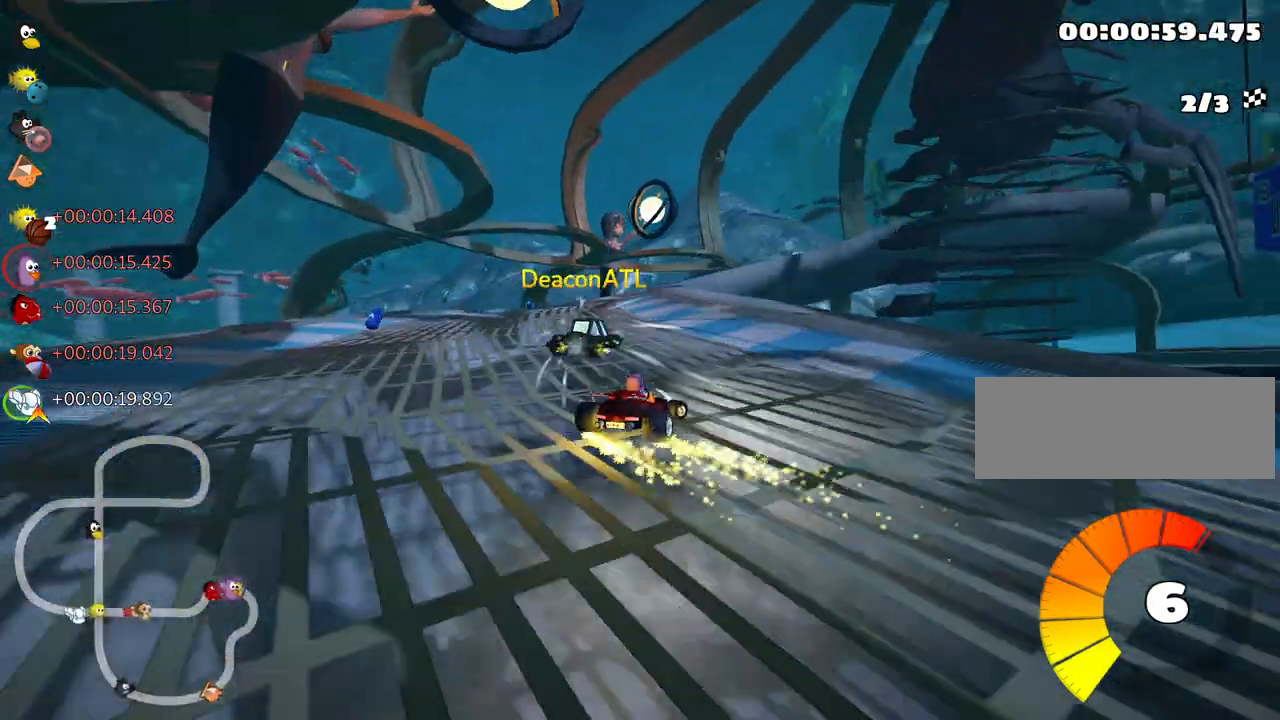
{"keys": ["right", "skid", "up"], "events": []}
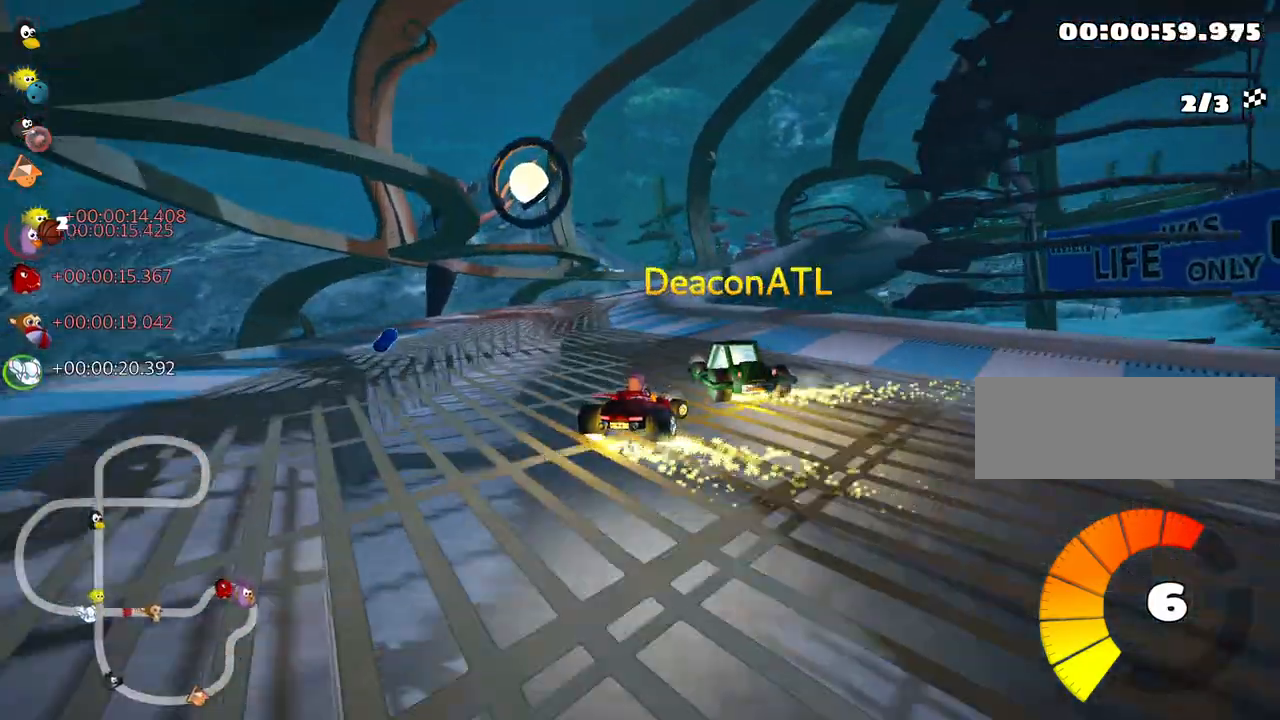
{"keys": ["right", "skid", "up"], "events": []}
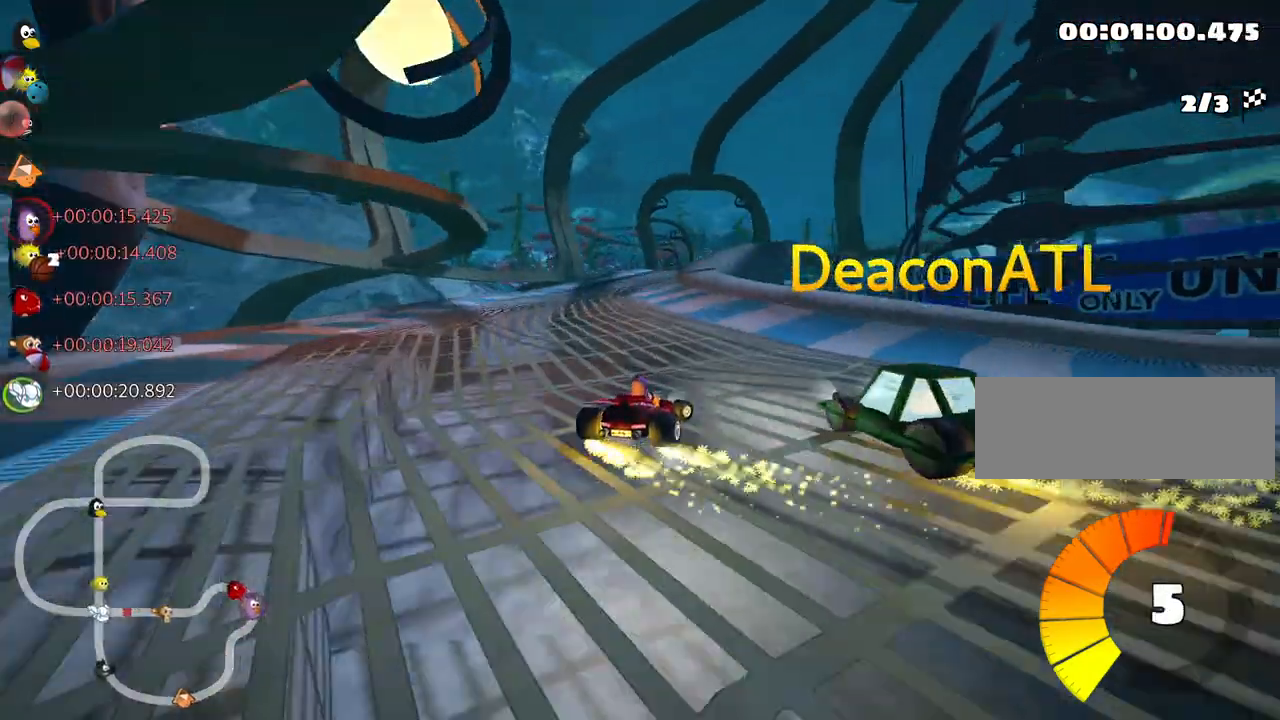
{"keys": ["up"], "events": [[17, "skid", "up"], [34, "right", "up"]]}
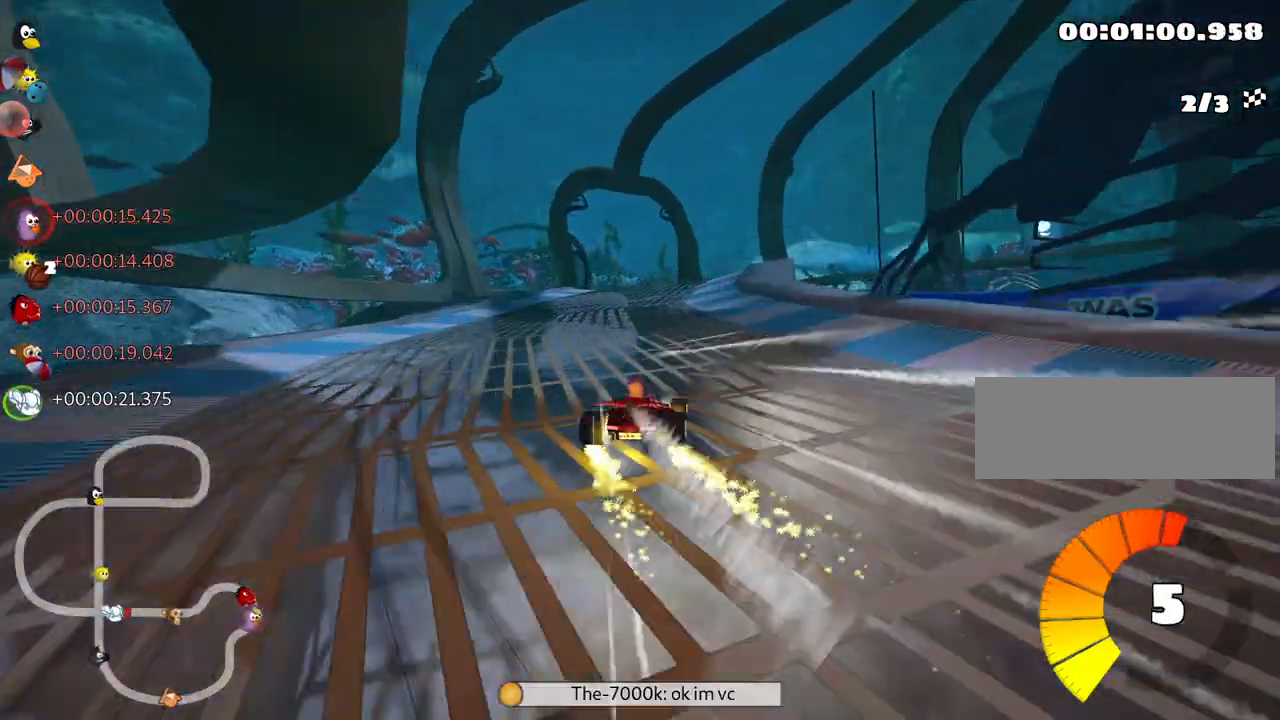
{"keys": ["skid", "up"], "events": [[300, "skid", "down"], [317, "left", "down"], [467, "left", "up"]]}
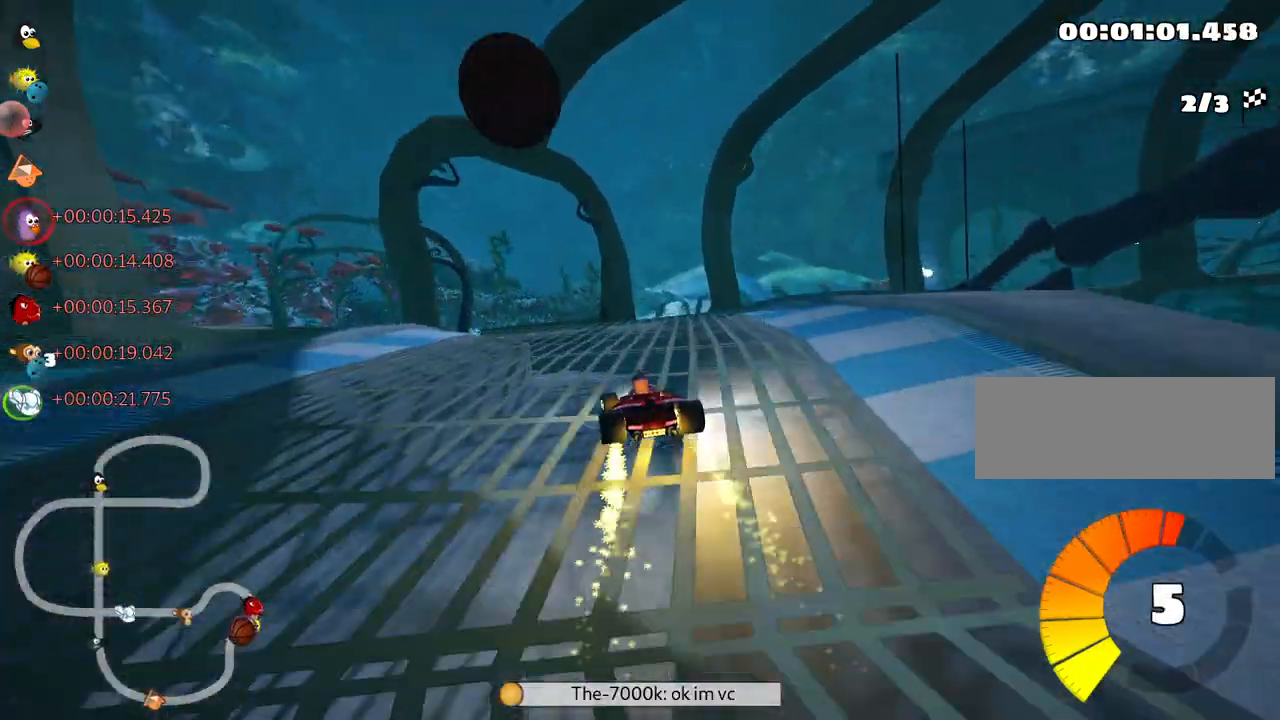
{"keys": ["left", "up"], "events": [[334, "skid", "up"], [384, "left", "down"]]}
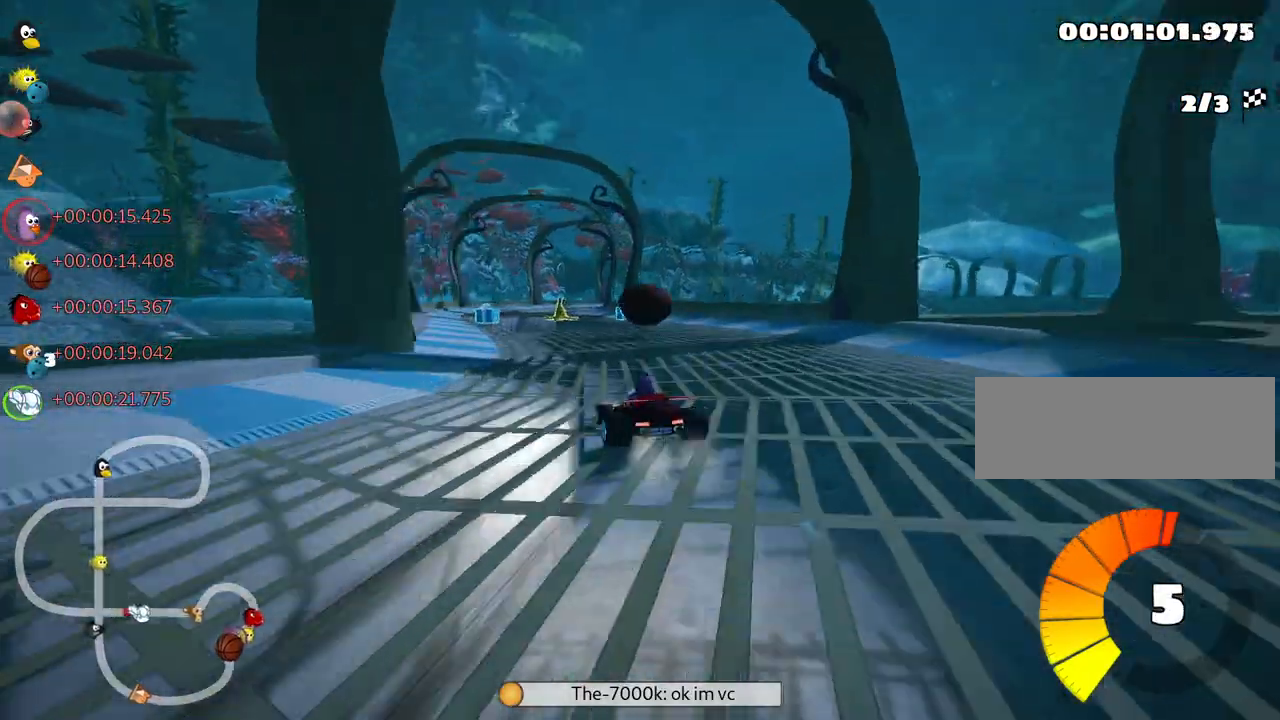
{"keys": ["right", "skid", "up"], "events": [[200, "left", "up"], [367, "skid", "down"], [400, "right", "down"]]}
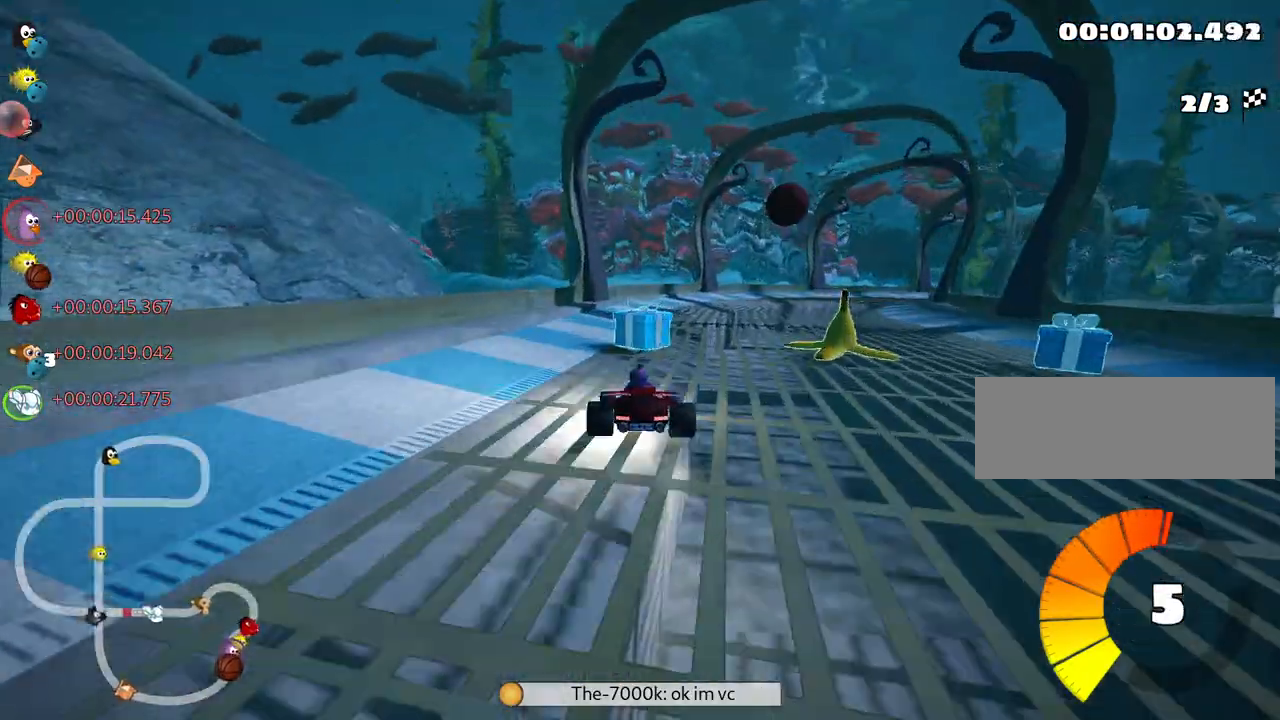
{"keys": ["left", "skid", "up"], "events": [[450, "left", "down"], [467, "right", "up"]]}
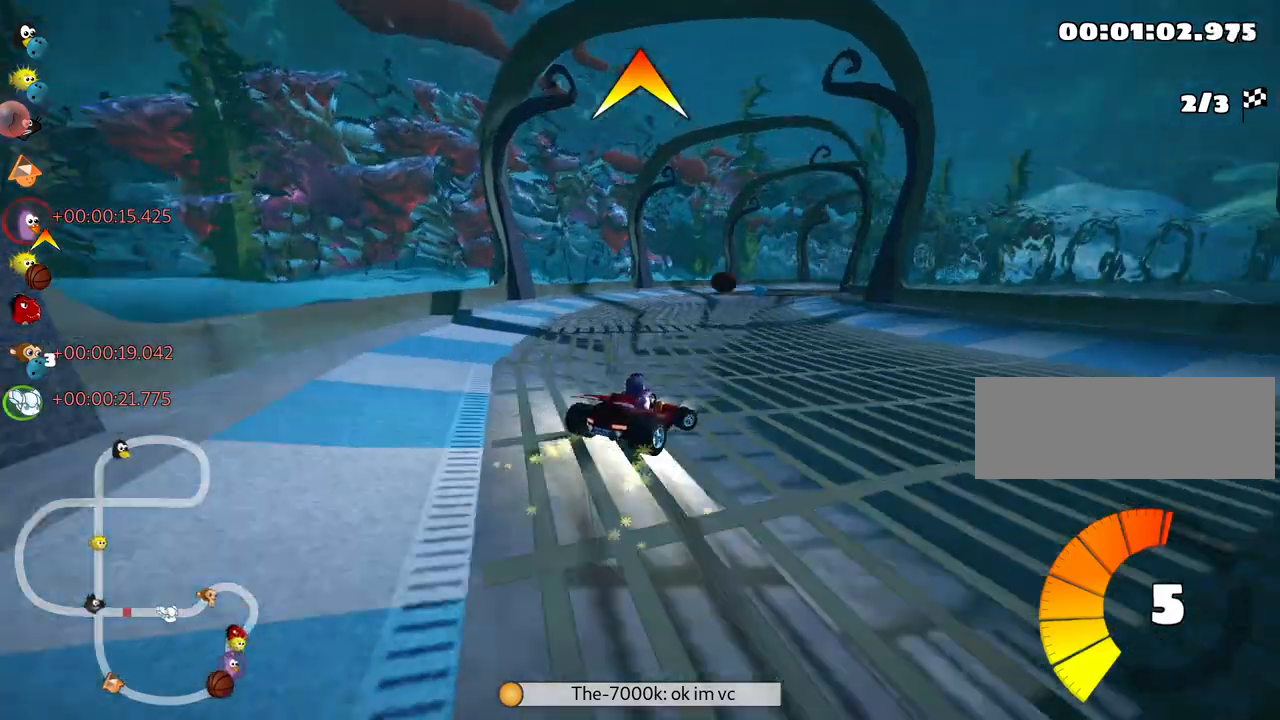
{"keys": ["skid", "up"], "events": [[84, "fire", "down"], [217, "fire", "up"], [334, "left", "up"]]}
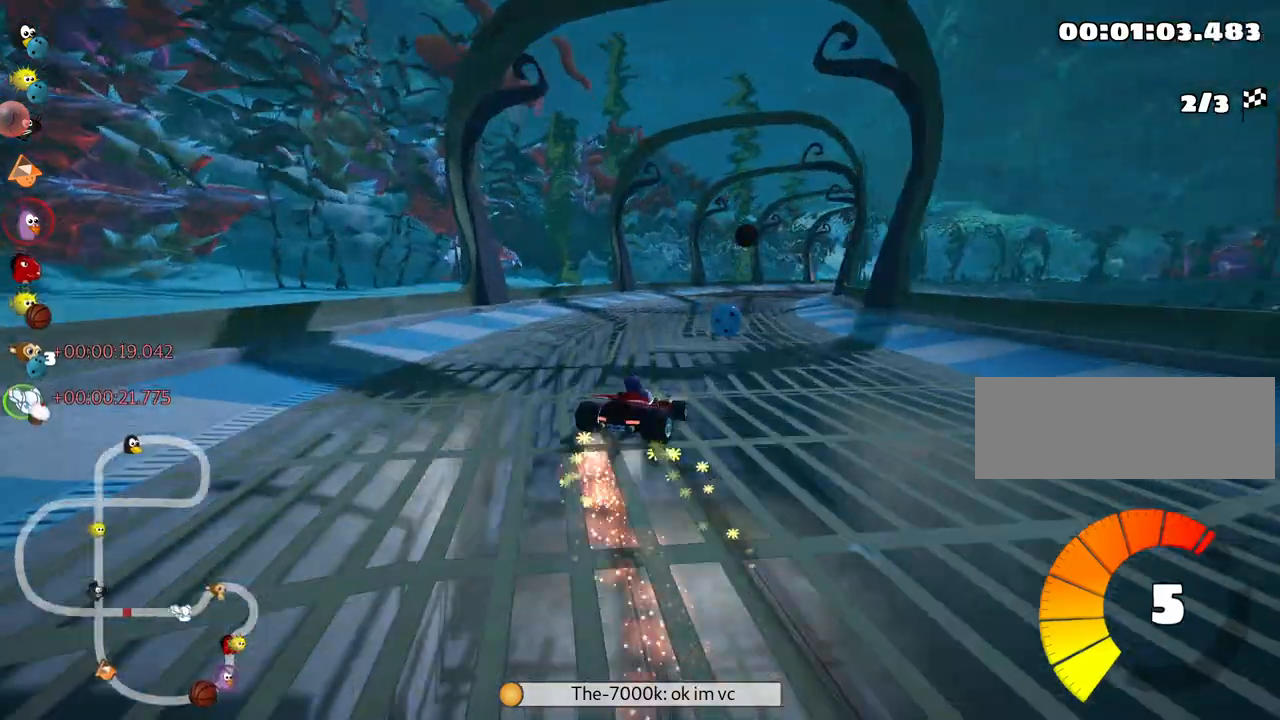
{"keys": ["right", "skid", "up"], "events": [[350, "right", "down"]]}
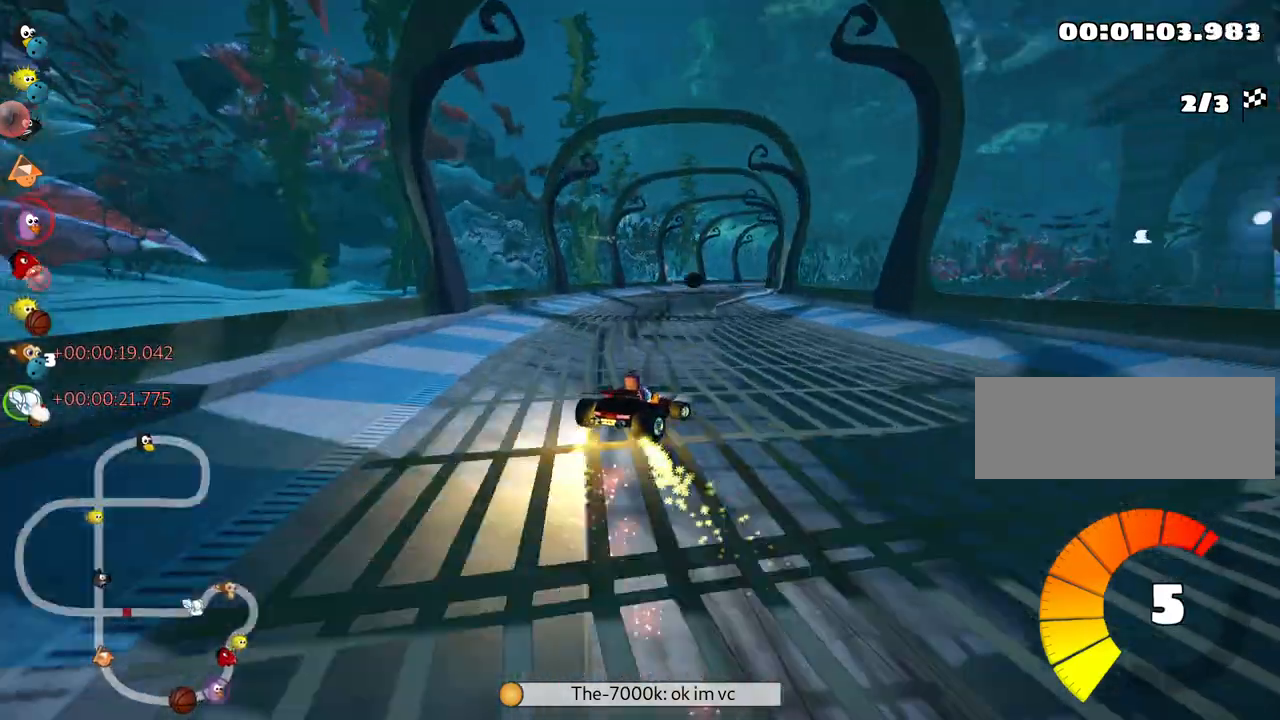
{"keys": ["left", "skid", "up"], "events": [[167, "left", "down"], [184, "right", "up"]]}
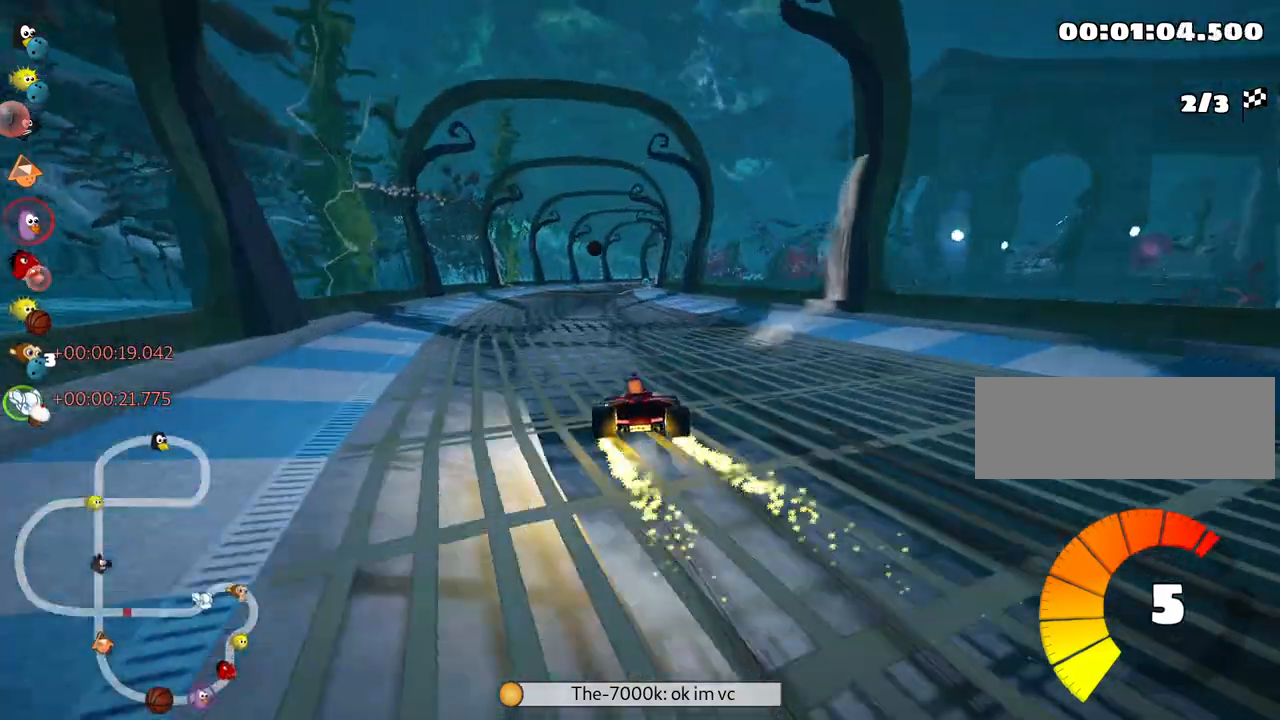
{"keys": ["left", "skid", "up"], "events": []}
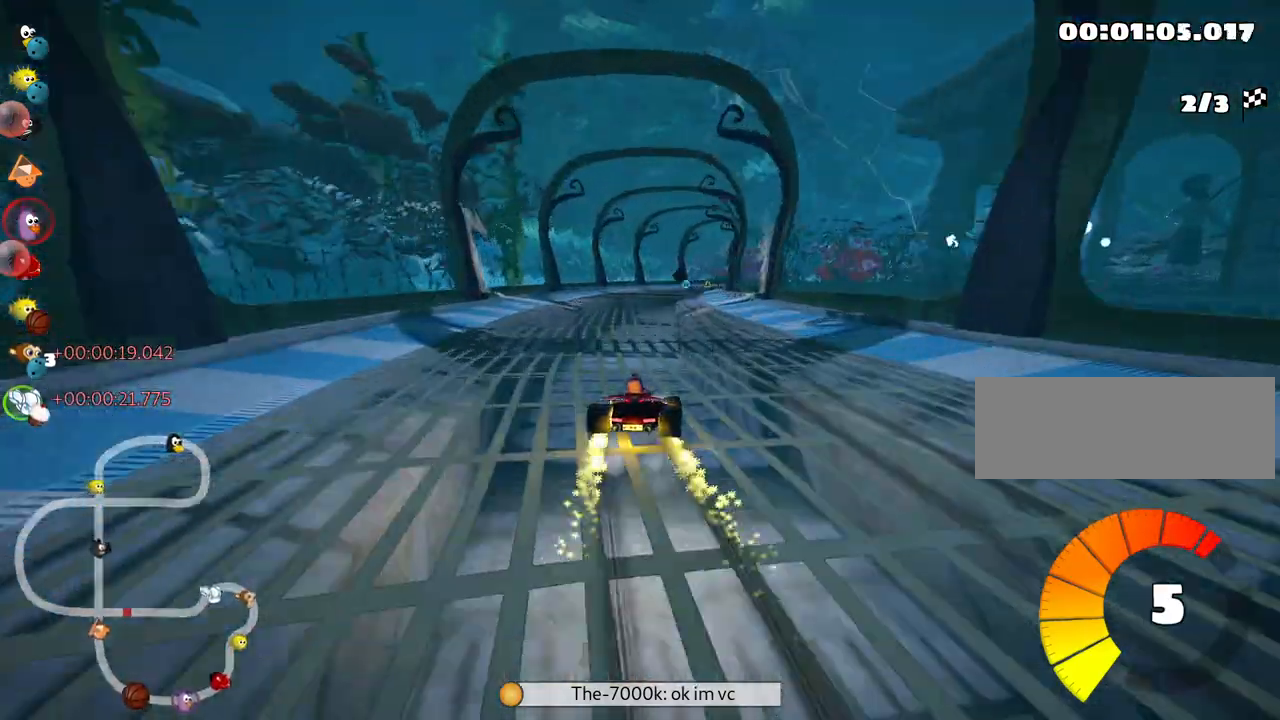
{"keys": ["left", "skid", "up"], "events": []}
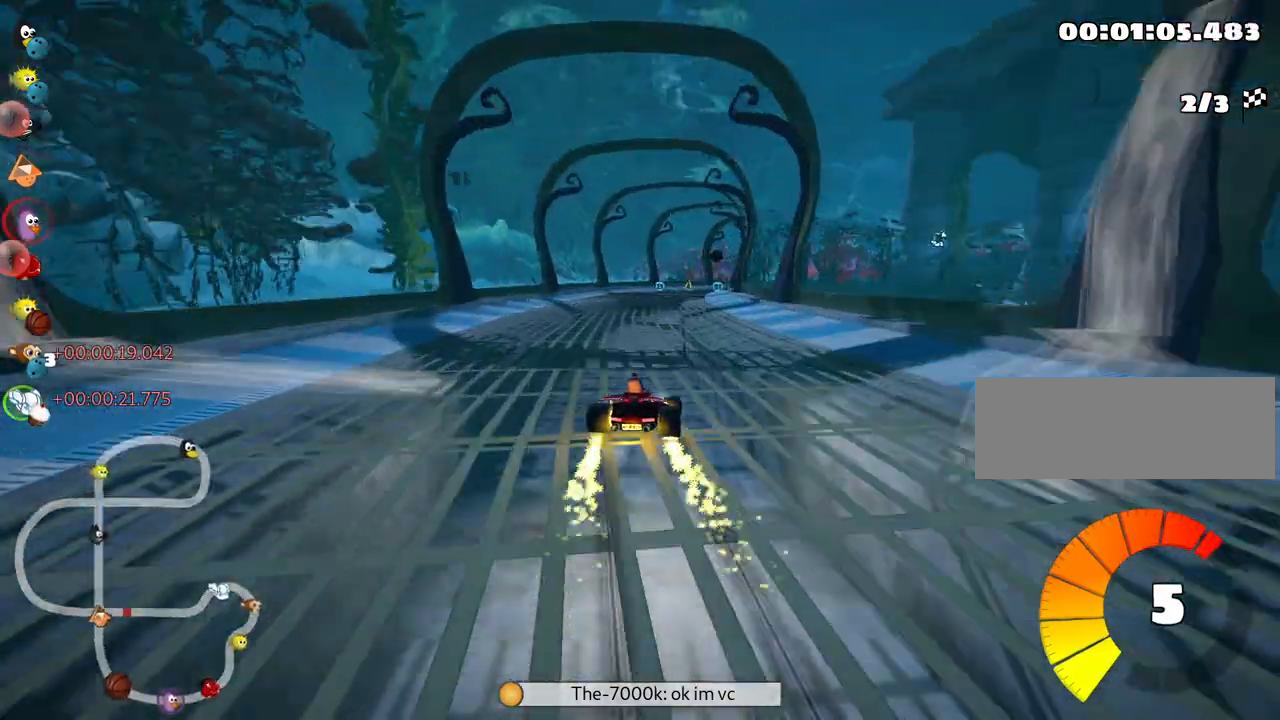
{"keys": ["up"], "events": [[217, "left", "up"], [334, "skid", "up"]]}
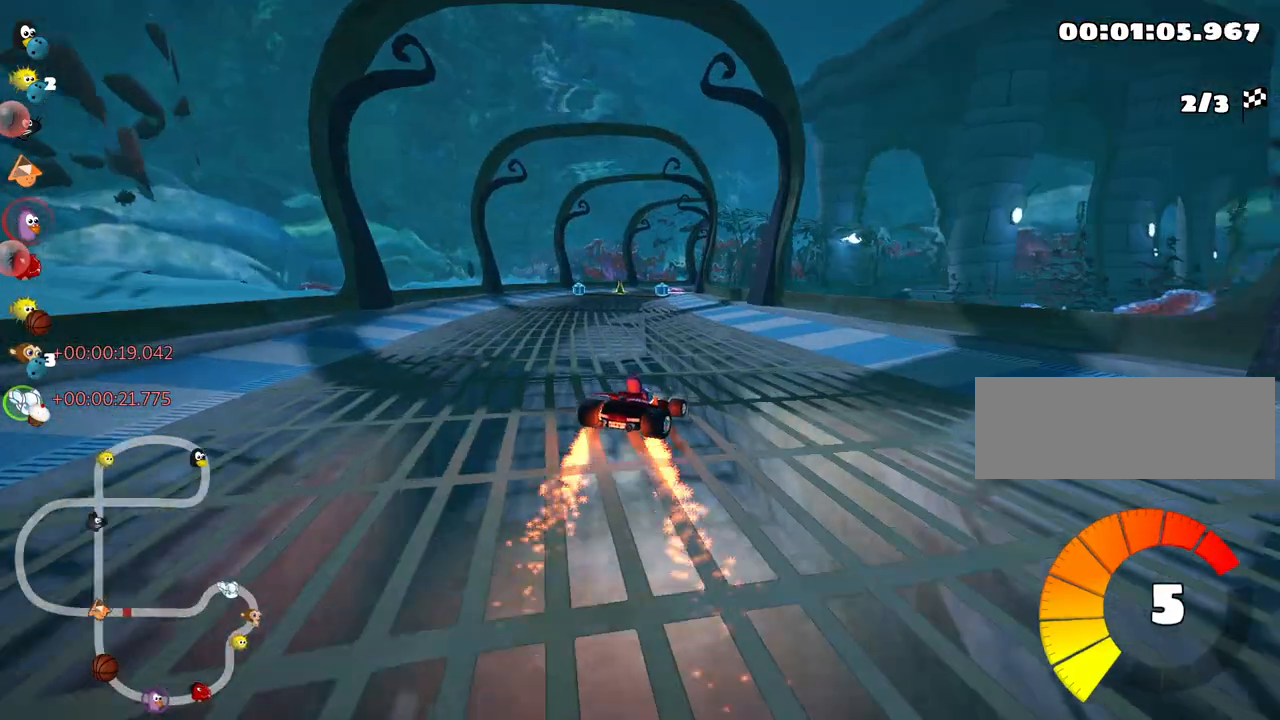
{"keys": ["left", "up"], "events": [[200, "left", "down"]]}
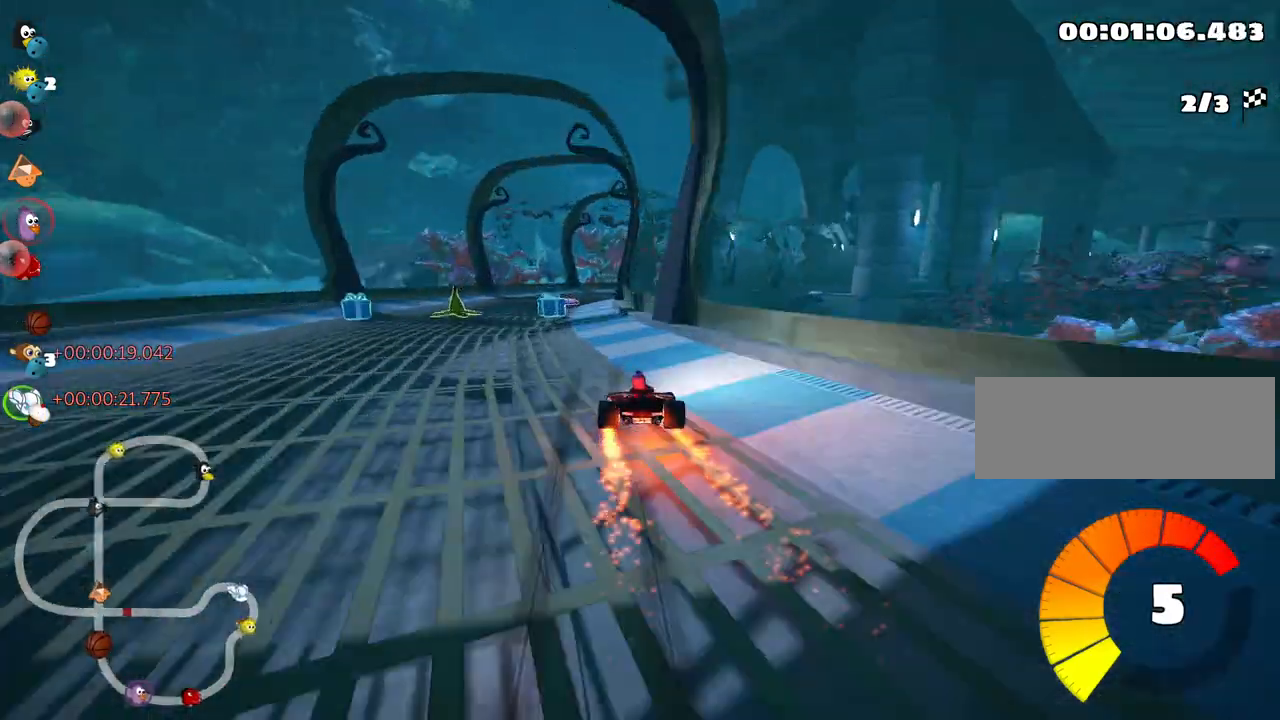
{"keys": ["right", "skid", "up"], "events": [[167, "left", "up"], [367, "right", "down"], [367, "skid", "down"]]}
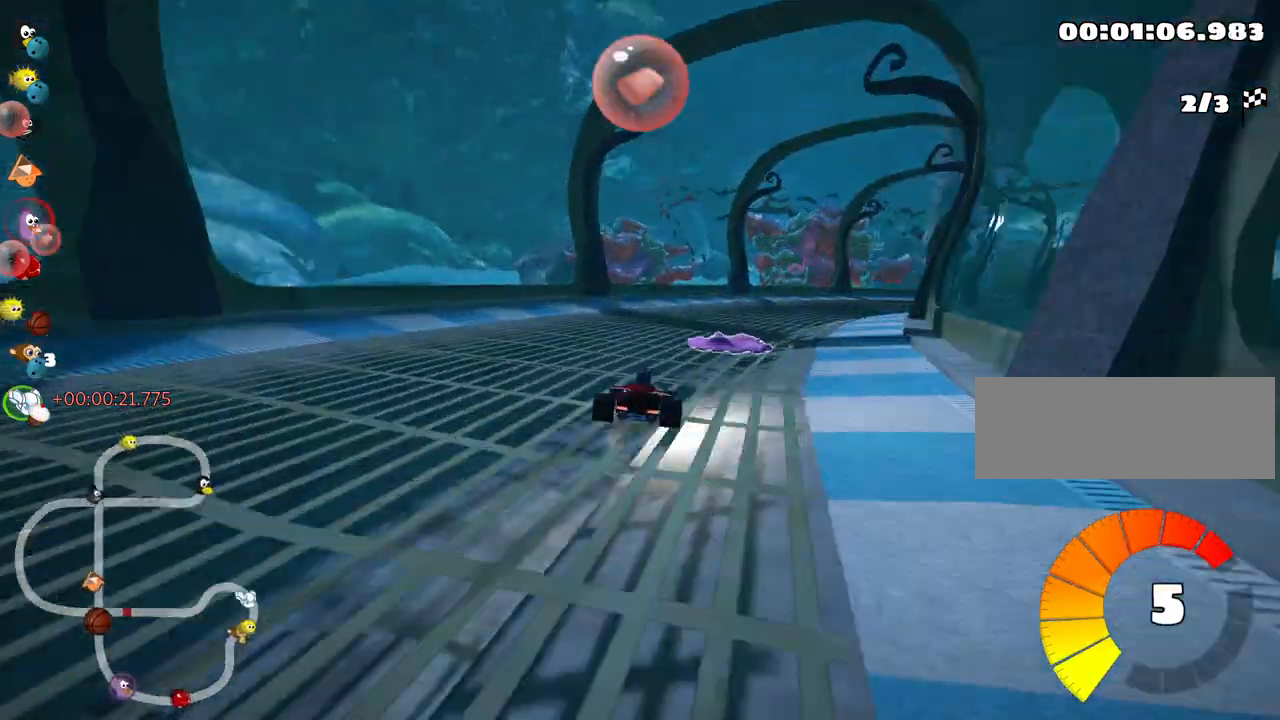
{"keys": ["right", "skid", "up"], "events": [[250, "fire", "down"], [434, "fire", "up"]]}
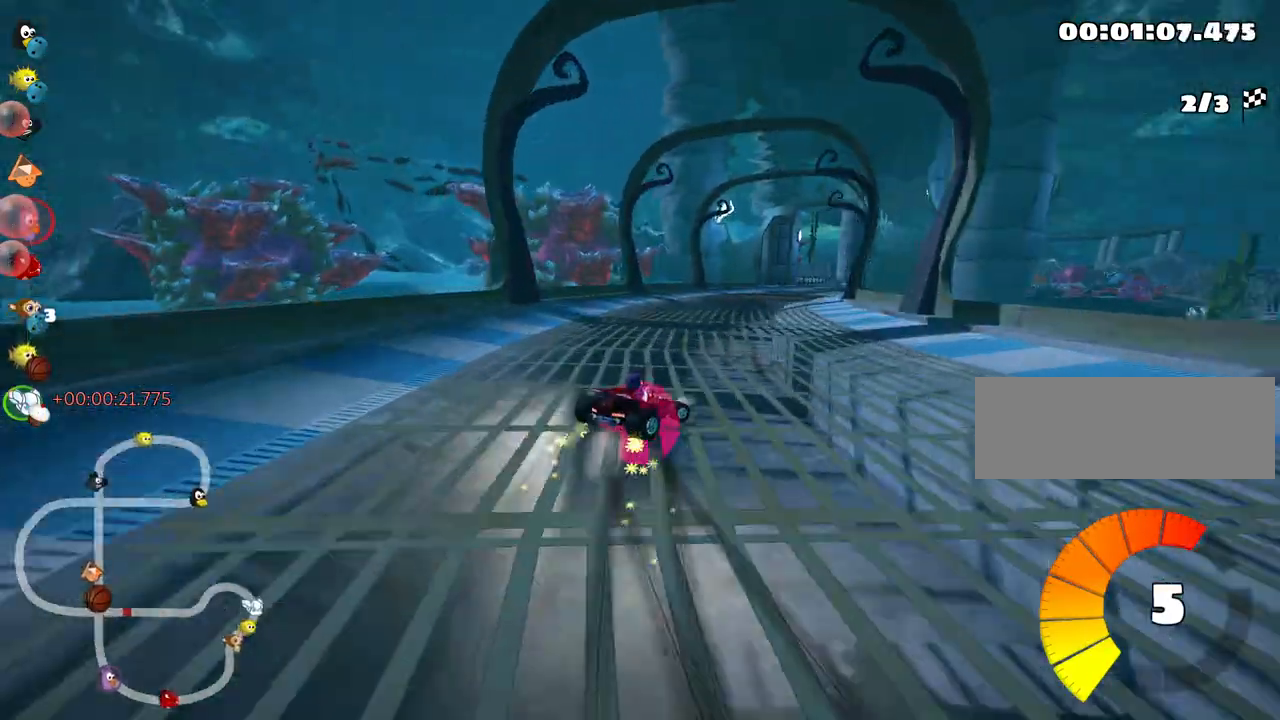
{"keys": ["left", "skid", "up"], "events": [[150, "left", "down"], [217, "right", "up"]]}
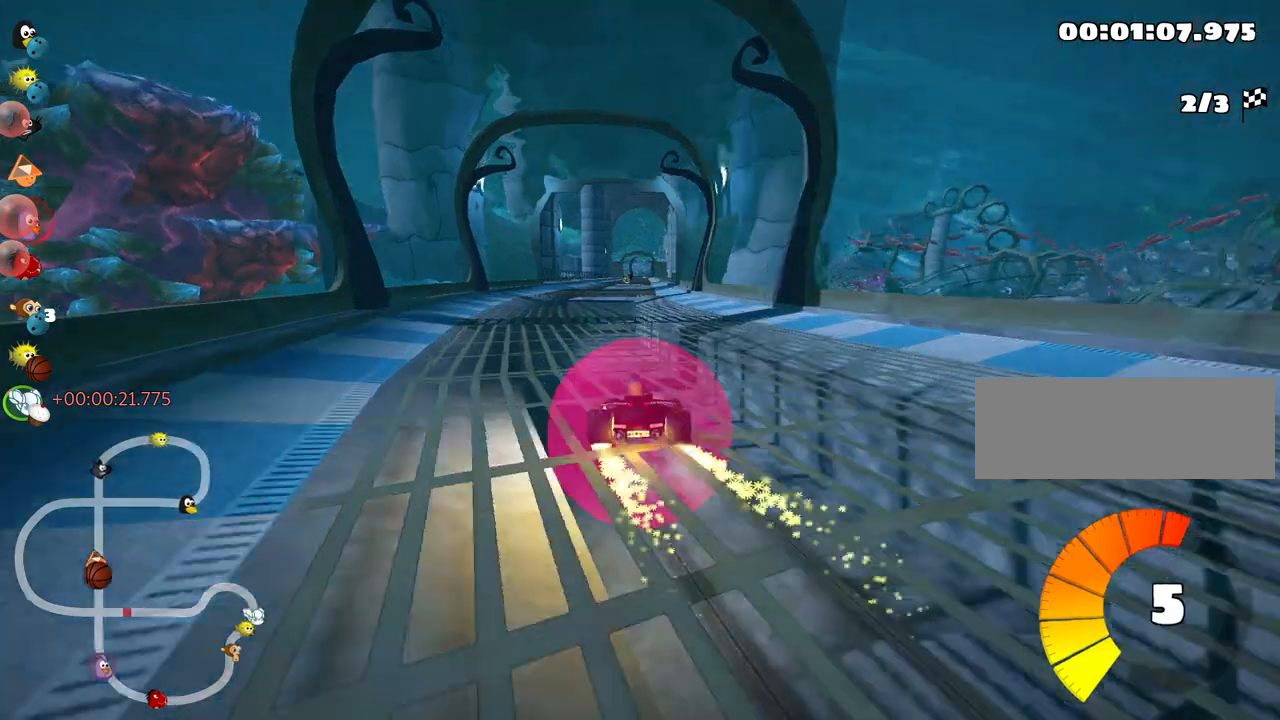
{"keys": ["left", "skid", "up"], "events": []}
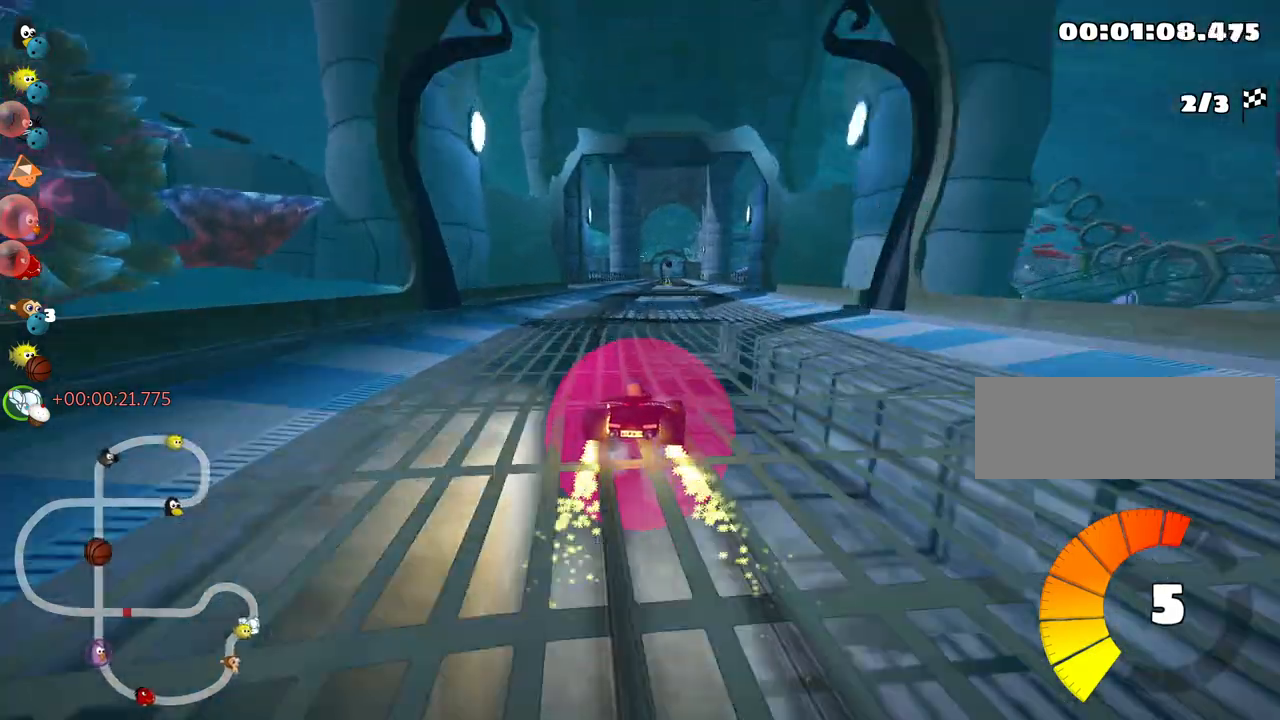
{"keys": ["left", "skid", "up"], "events": []}
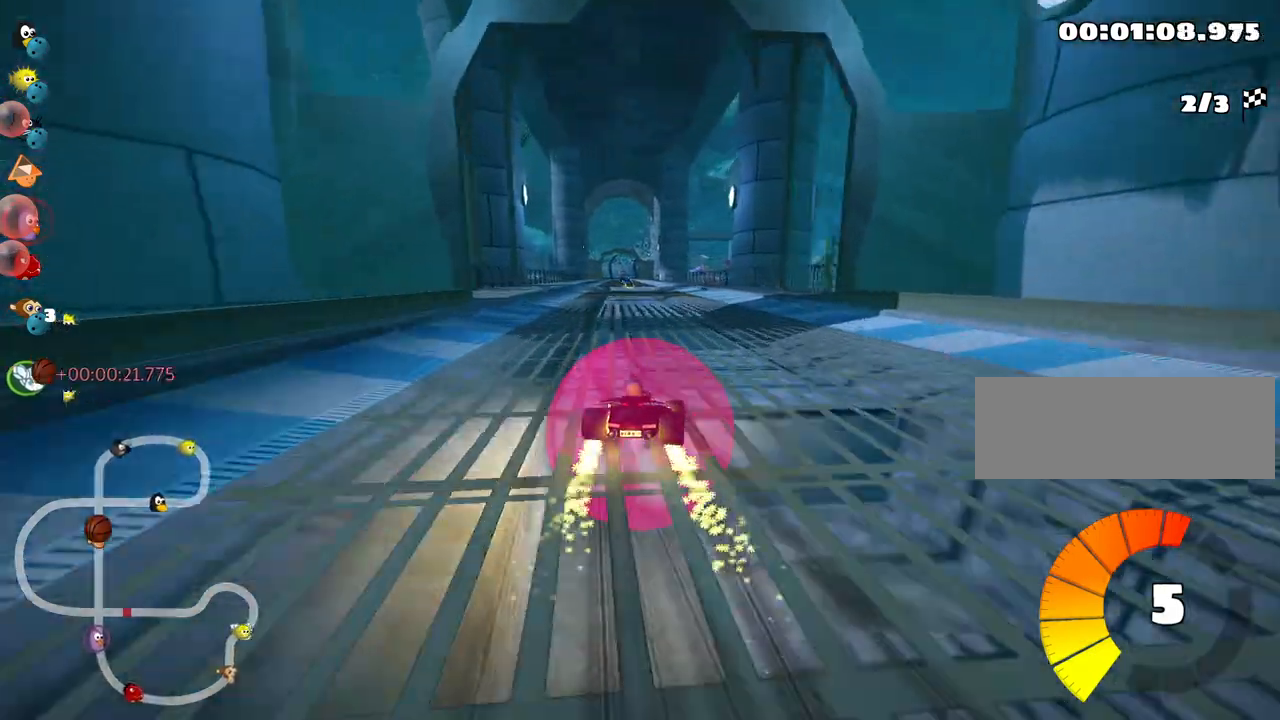
{"keys": ["up"], "events": [[117, "skid", "up"], [234, "left", "up"]]}
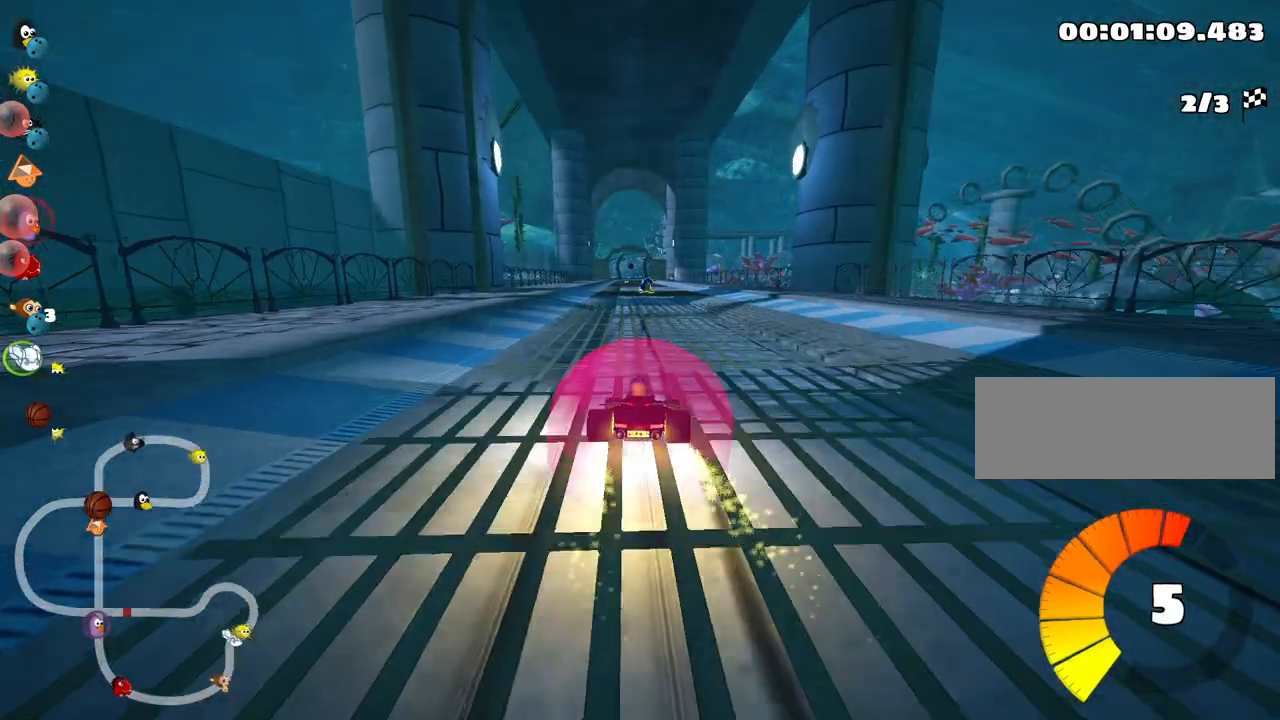
{"keys": ["up"], "events": [[400, "left", "down"], [500, "left", "up"]]}